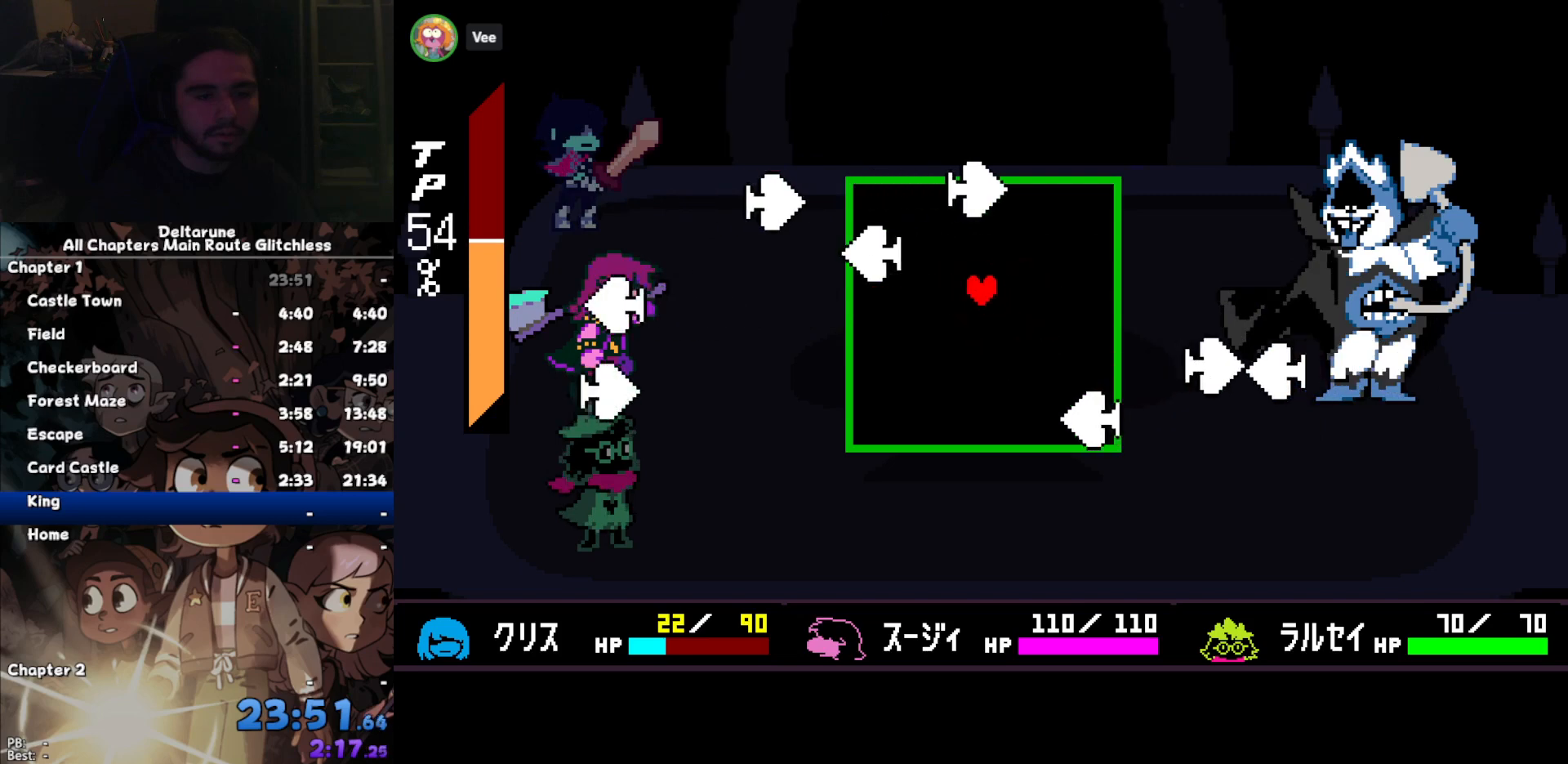
Gameplay with keyboard; each line is a JSON object with the keys held at the frame after it. "events" lists presses ("down") and releases ("up") of "c", "down", "left", "return", "right", "up", "x" and "z" between this image and that frame as [ms after this image, input, new state], when the widget could be followed in between. No other keys are recorded. Mouse input is not recorded. Not read: ctrl shift.
{"keys": ["down", "right"], "events": [[33, "right", "down"], [67, "left", "up"], [133, "left", "down"], [167, "right", "up"], [200, "up", "up"], [367, "down", "down"], [367, "right", "down"], [400, "left", "up"]]}
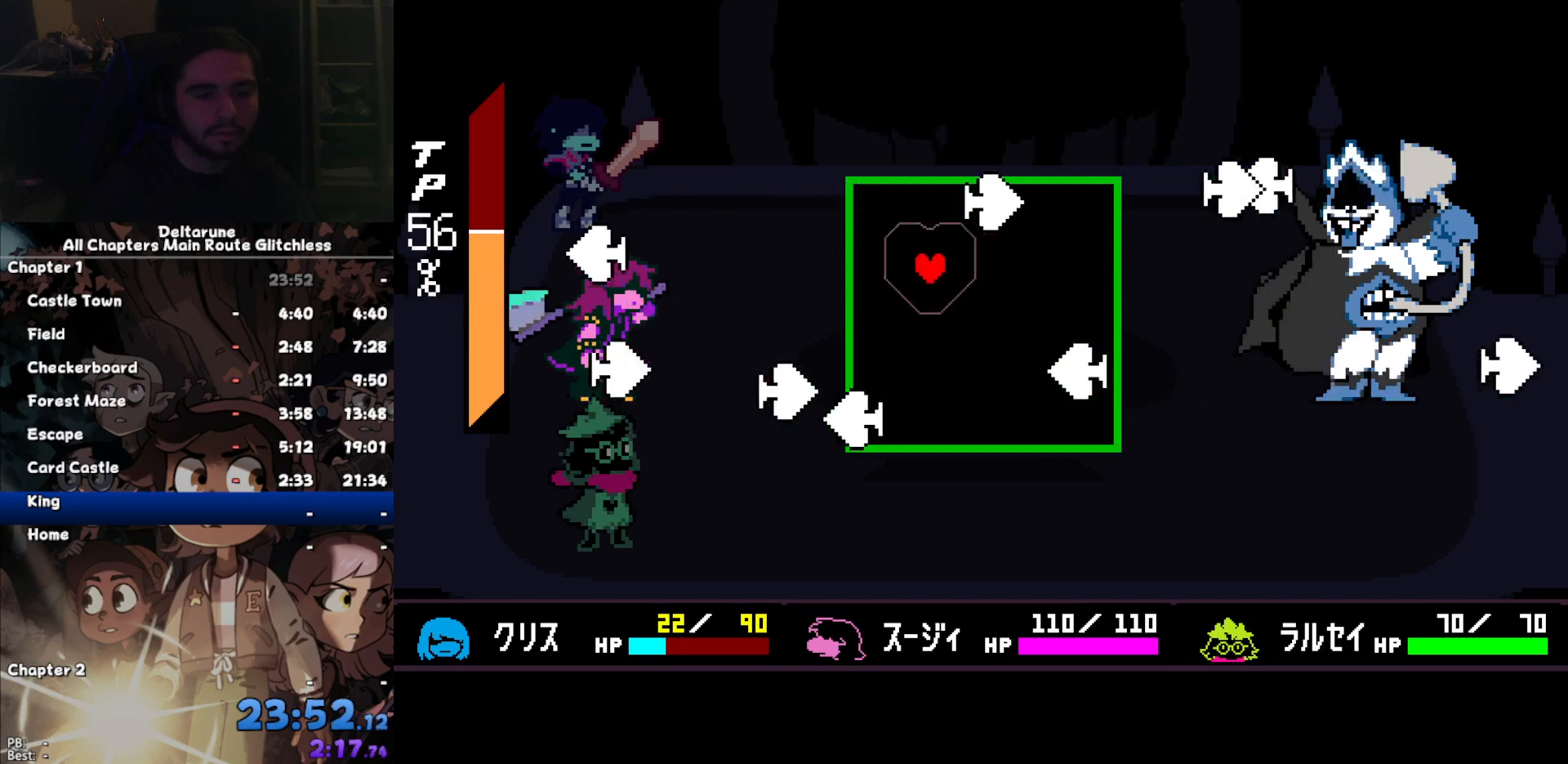
{"keys": [], "events": [[233, "left", "down"], [267, "right", "up"], [367, "down", "up"], [467, "left", "up"]]}
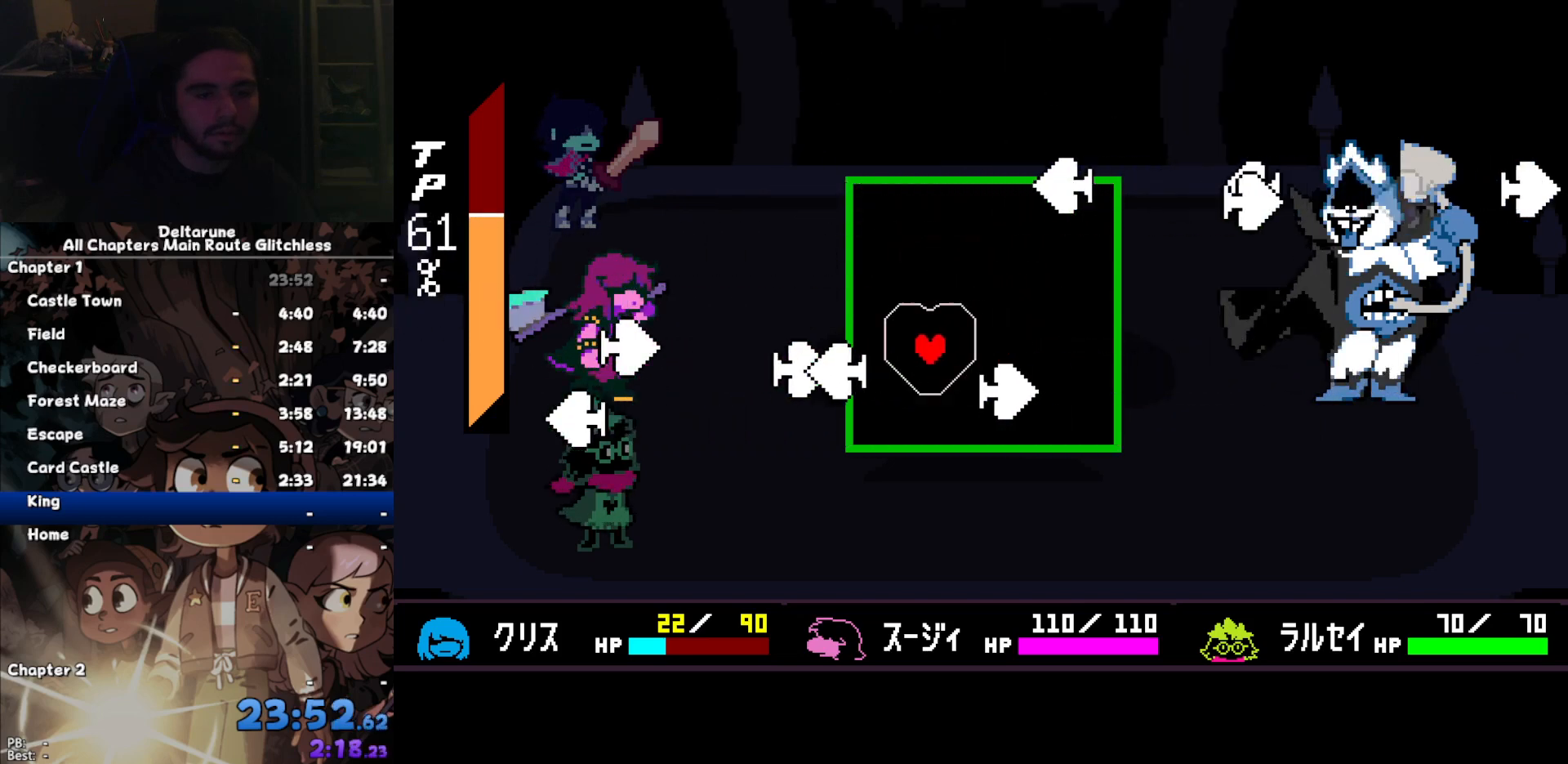
{"keys": ["right"], "events": [[67, "up", "down"], [200, "up", "up"], [433, "right", "down"]]}
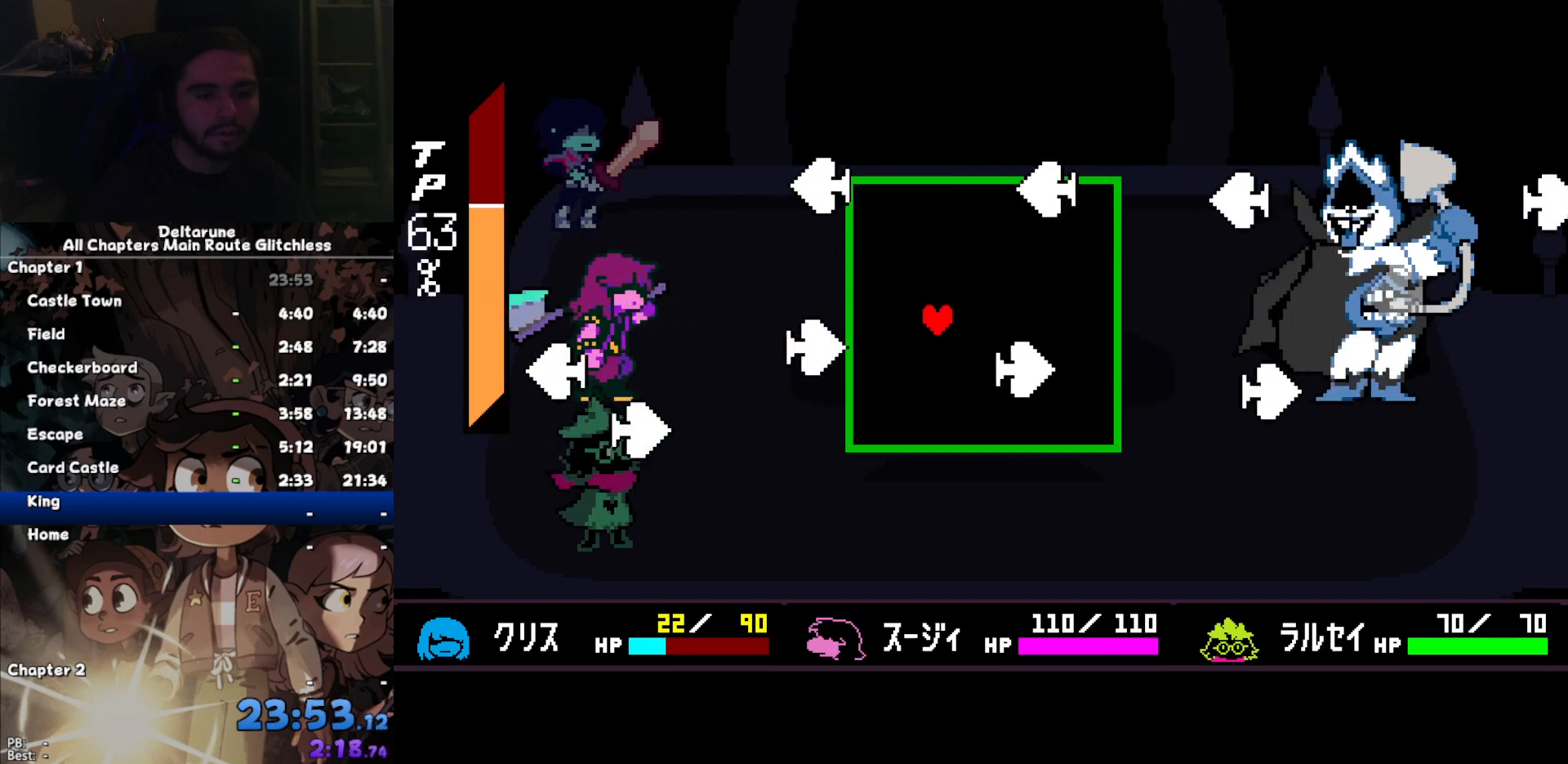
{"keys": ["right"], "events": [[33, "up", "down"], [67, "right", "up"], [200, "left", "down"], [200, "up", "up"], [300, "left", "up"], [400, "right", "down"]]}
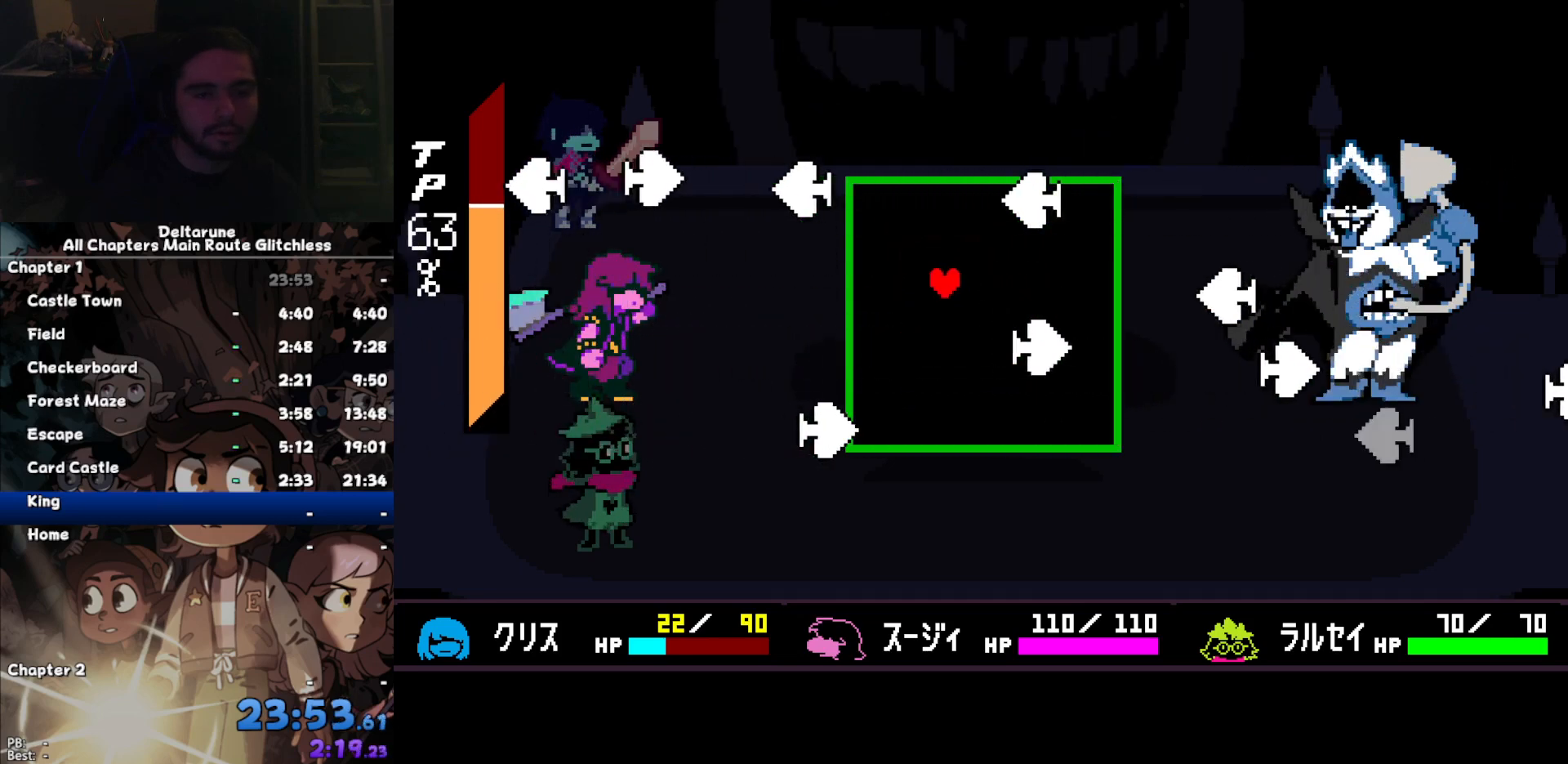
{"keys": ["left"], "events": [[33, "up", "down"], [133, "up", "up"], [500, "left", "down"], [500, "right", "up"]]}
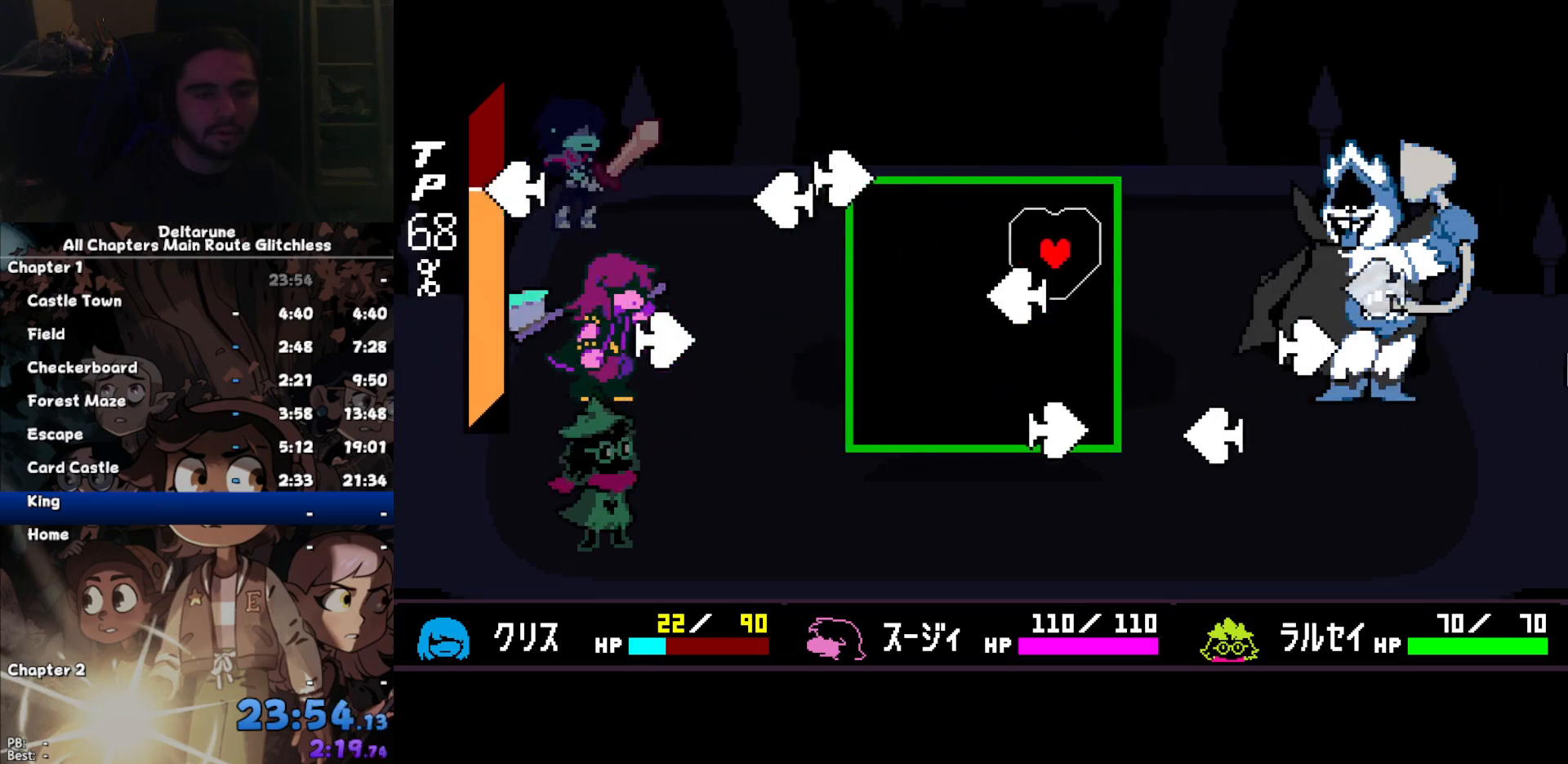
{"keys": [], "events": [[433, "left", "up"]]}
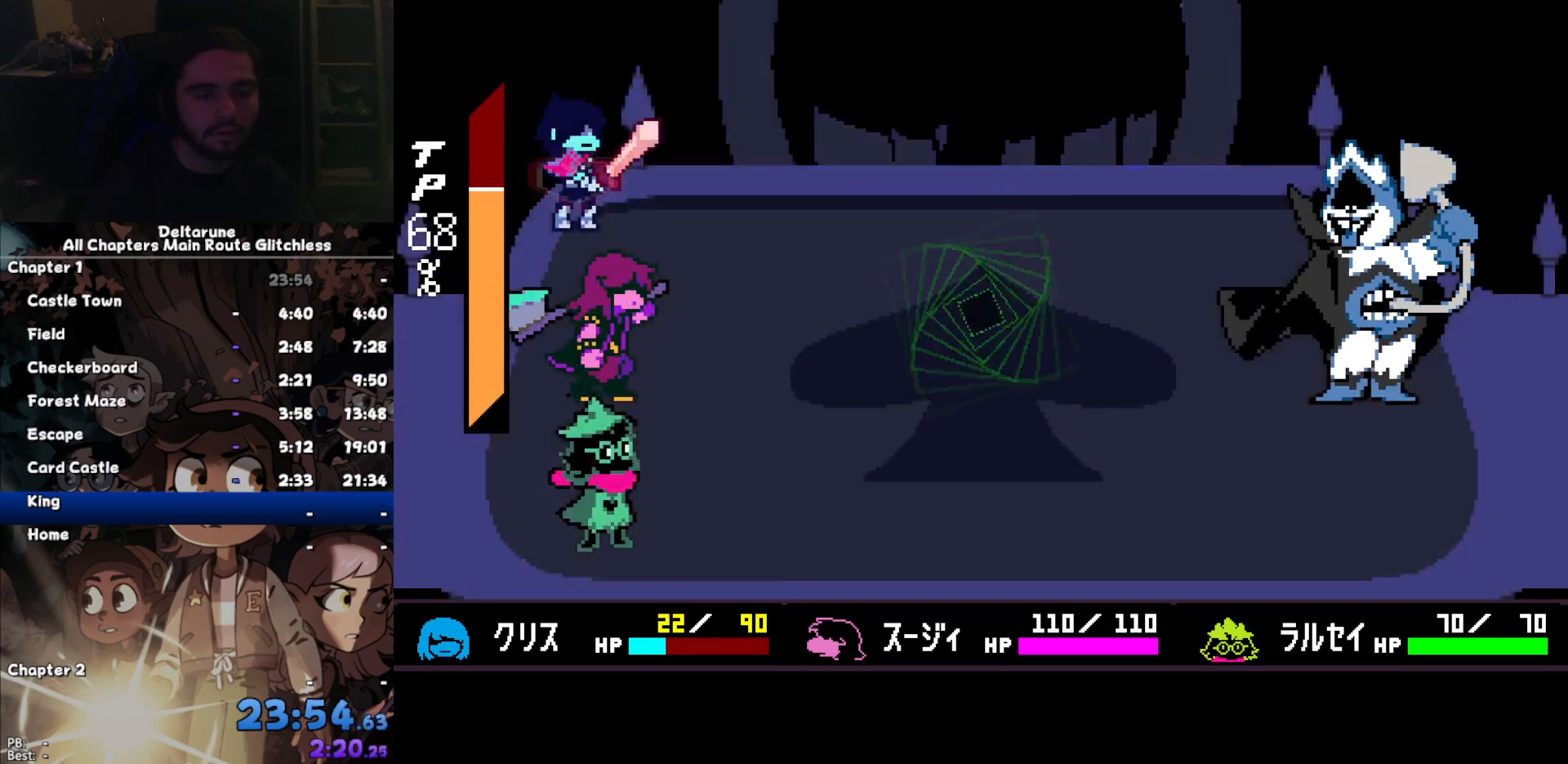
{"keys": [], "events": [[133, "right", "down"], [167, "right", "up"], [167, "z", "down"], [200, "z", "up"], [267, "z", "down"], [300, "down", "down"], [367, "z", "up"], [400, "down", "up"], [433, "z", "down"], [500, "z", "up"]]}
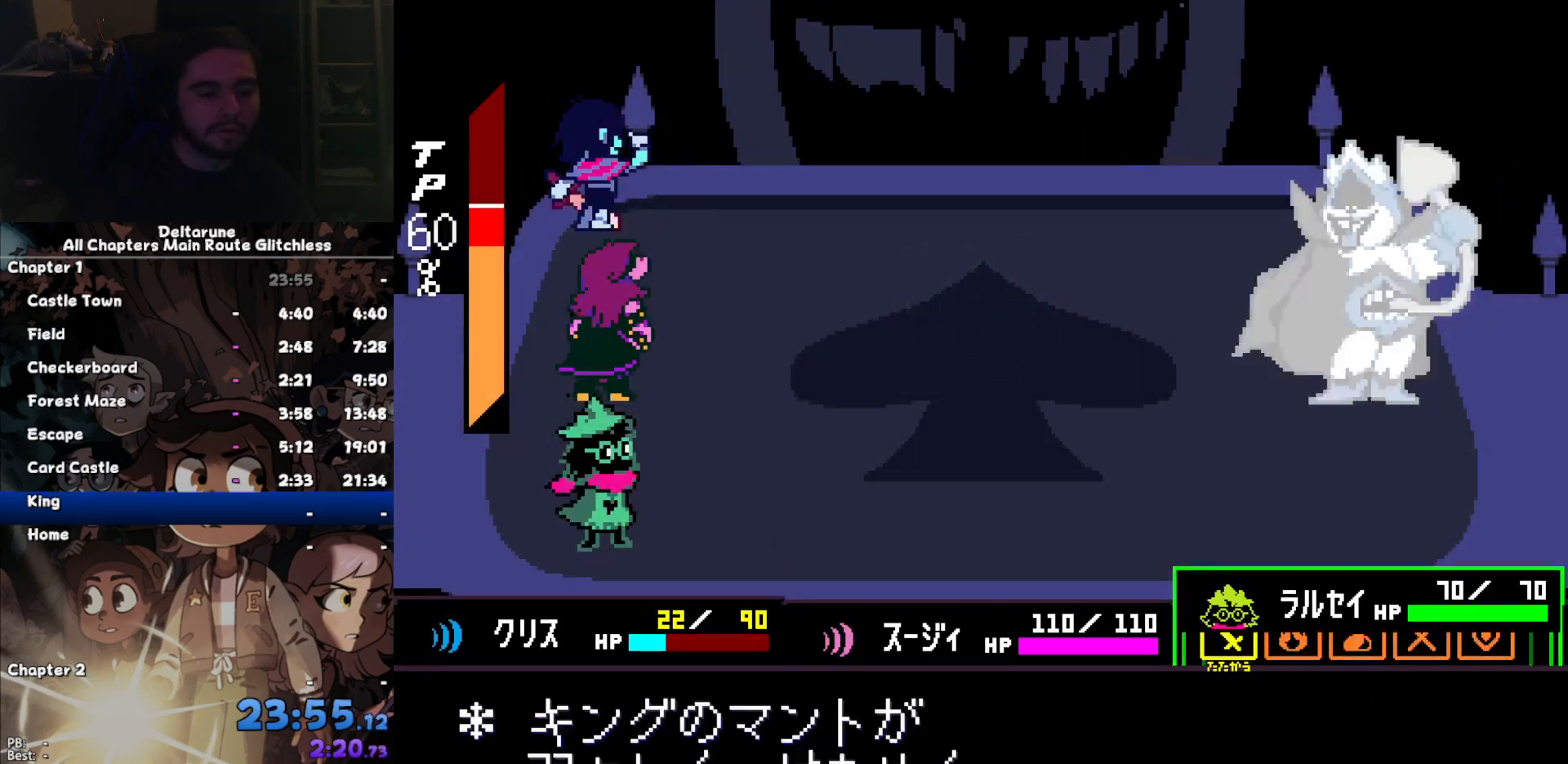
{"keys": ["z"], "events": [[33, "z", "down"], [100, "return", "down"], [100, "z", "up"], [133, "return", "up"], [167, "return", "down"], [167, "z", "down"], [233, "return", "up"], [233, "z", "up"], [333, "z", "down"], [367, "return", "down"], [367, "z", "up"], [400, "return", "up"], [467, "z", "down"]]}
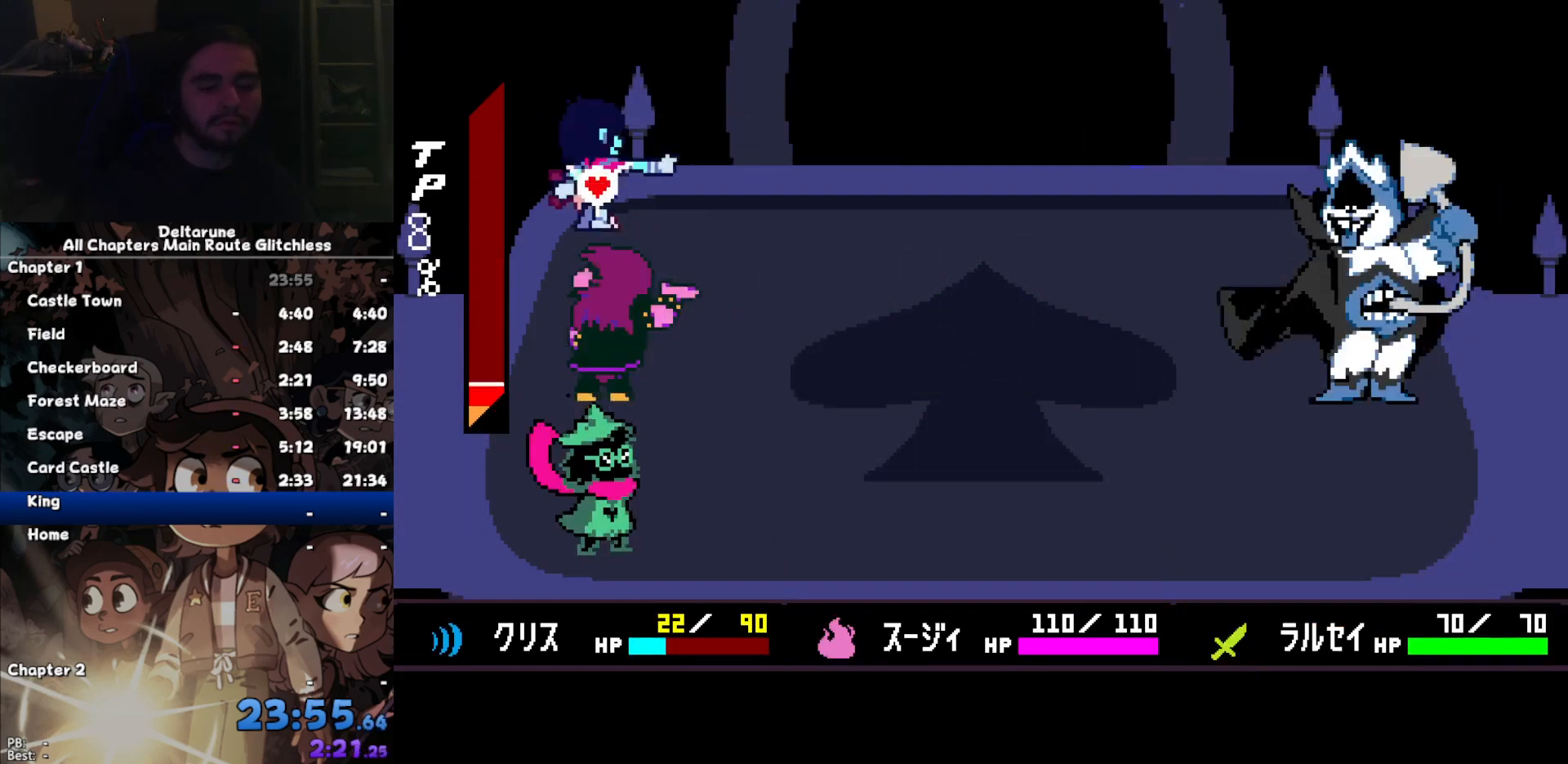
{"keys": ["z"], "events": [[67, "return", "down"], [67, "z", "up"], [133, "return", "up"], [133, "z", "down"], [200, "return", "down"], [200, "z", "up"], [300, "return", "up"], [333, "z", "down"], [367, "return", "down"], [367, "z", "up"], [433, "return", "up"], [433, "z", "down"]]}
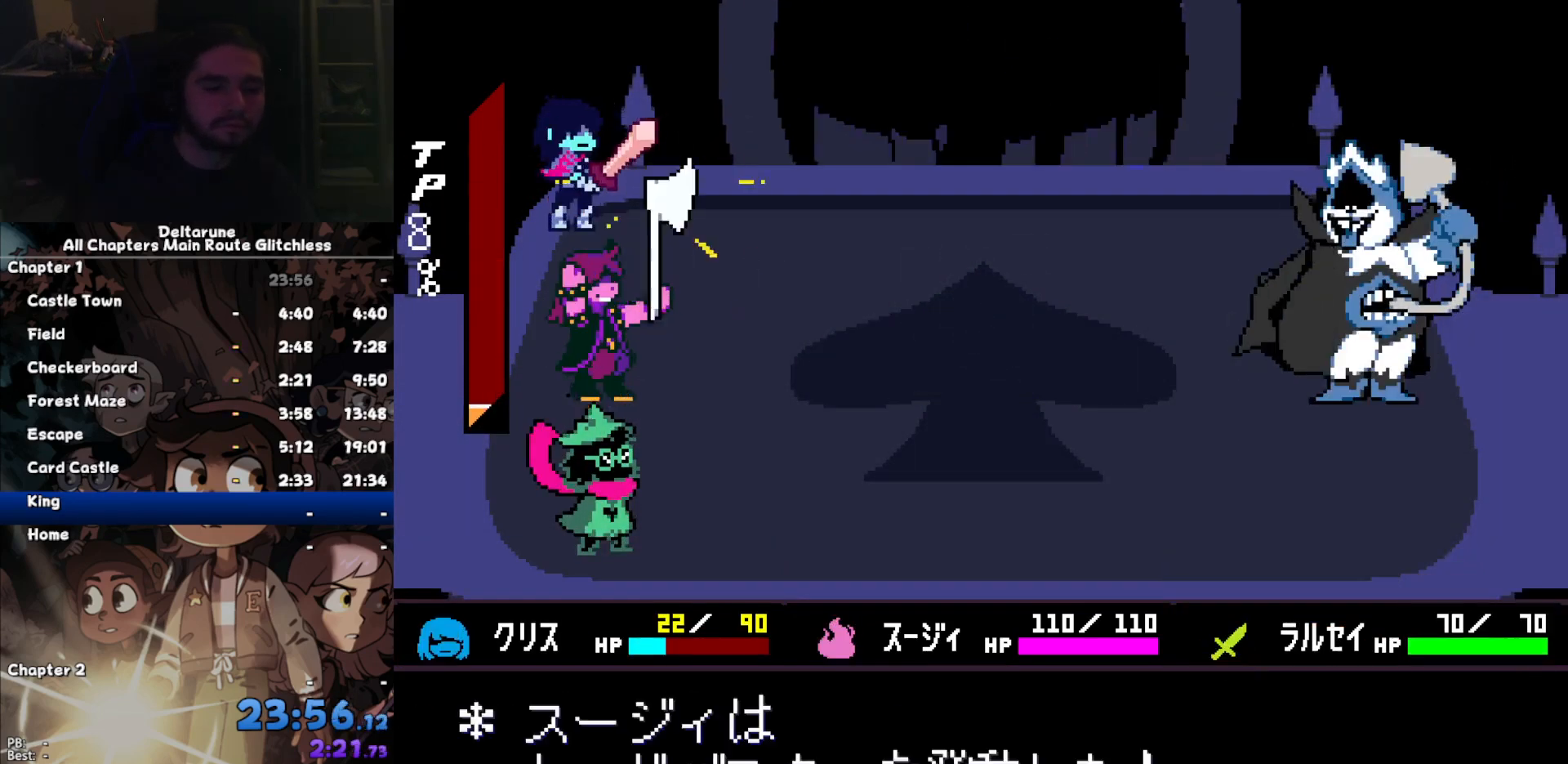
{"keys": ["return", "z"], "events": [[33, "return", "down"], [33, "z", "up"], [67, "return", "up"], [133, "z", "down"], [167, "return", "down"], [200, "return", "up"], [200, "z", "up"], [267, "z", "down"], [367, "return", "down"], [367, "z", "up"], [400, "return", "up"], [433, "z", "down"], [500, "return", "down"]]}
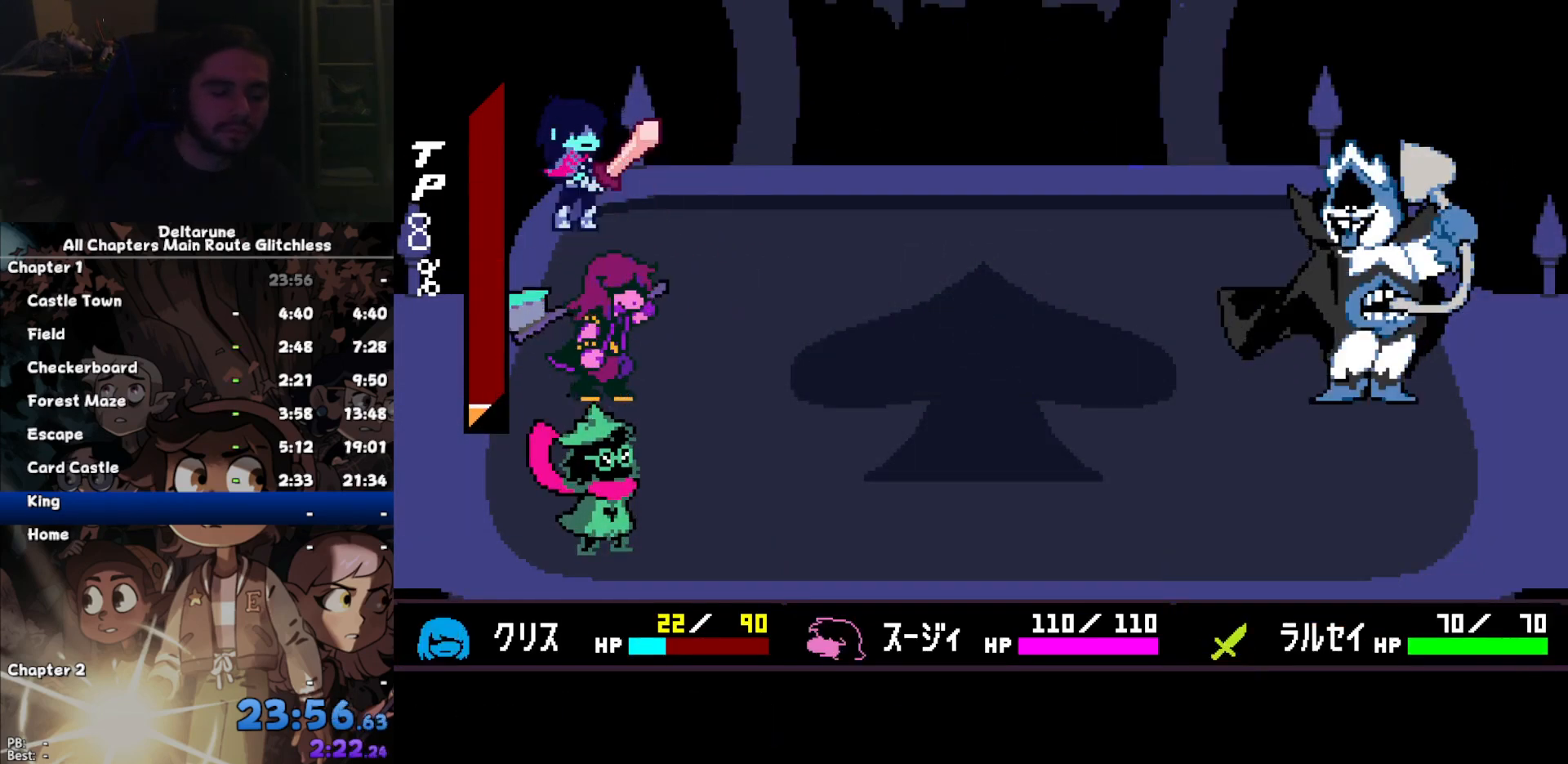
{"keys": [], "events": [[33, "return", "up"], [33, "z", "up"], [100, "z", "down"], [133, "return", "down"], [133, "z", "up"], [233, "return", "up"], [267, "z", "down"], [333, "return", "down"], [333, "z", "up"], [367, "return", "up"], [400, "z", "down"], [467, "return", "down"], [500, "return", "up"], [500, "z", "up"]]}
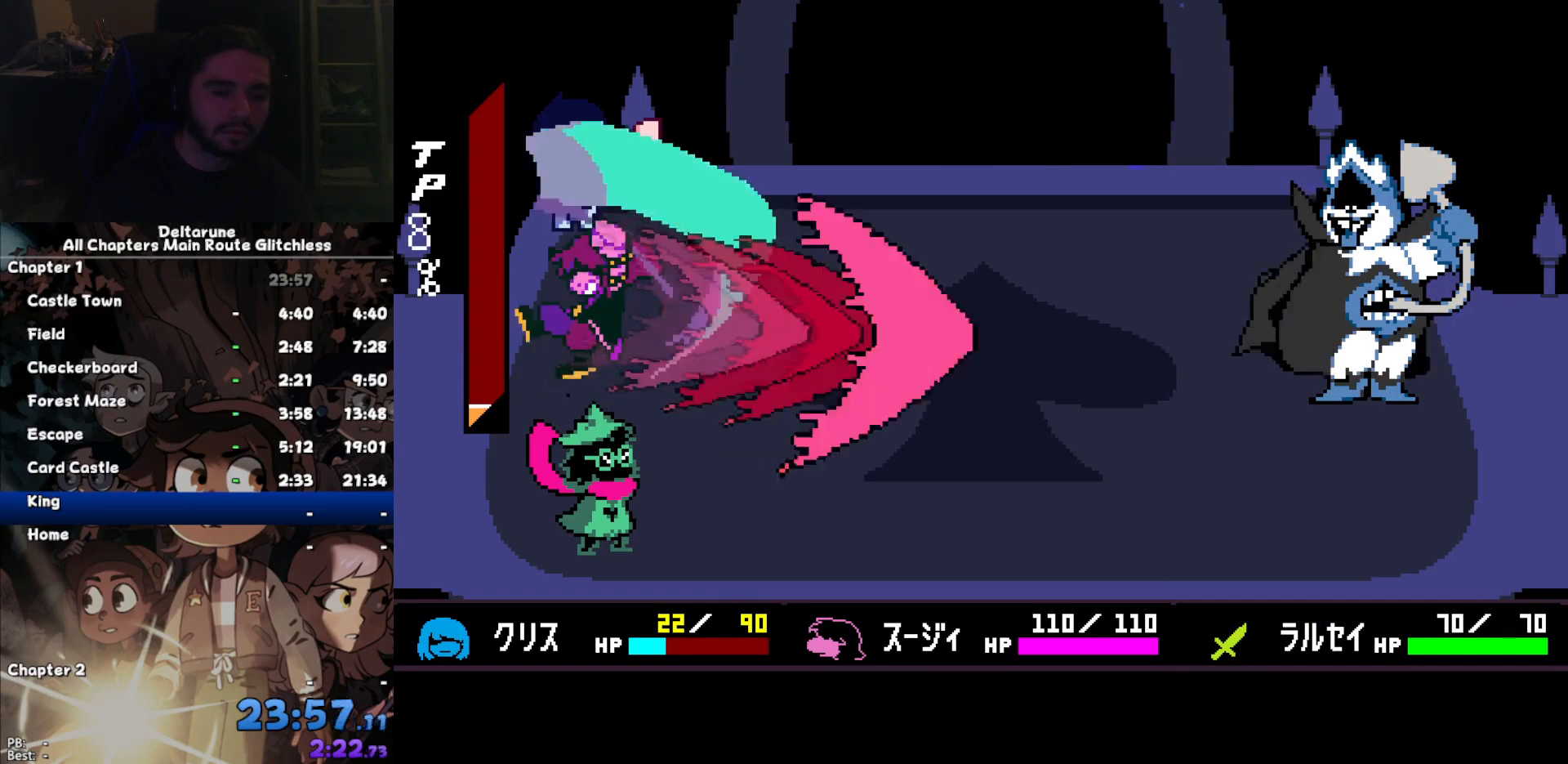
{"keys": [], "events": [[100, "return", "down"], [100, "z", "down"], [133, "z", "up"], [200, "return", "up"], [233, "z", "down"], [300, "return", "down"], [333, "return", "up"], [333, "z", "up"], [400, "return", "down"], [400, "z", "down"], [467, "return", "up"], [467, "z", "up"]]}
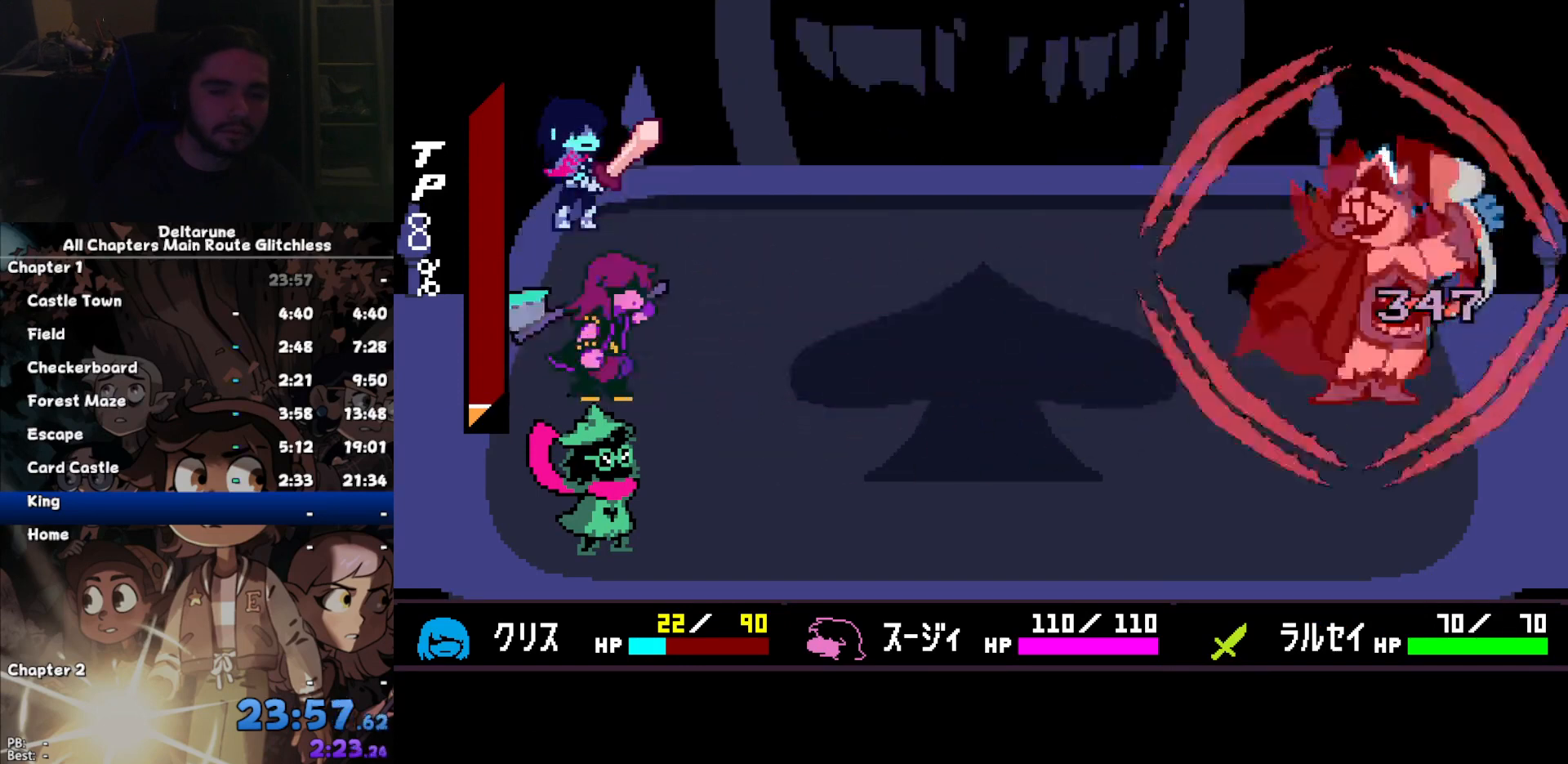
{"keys": [], "events": []}
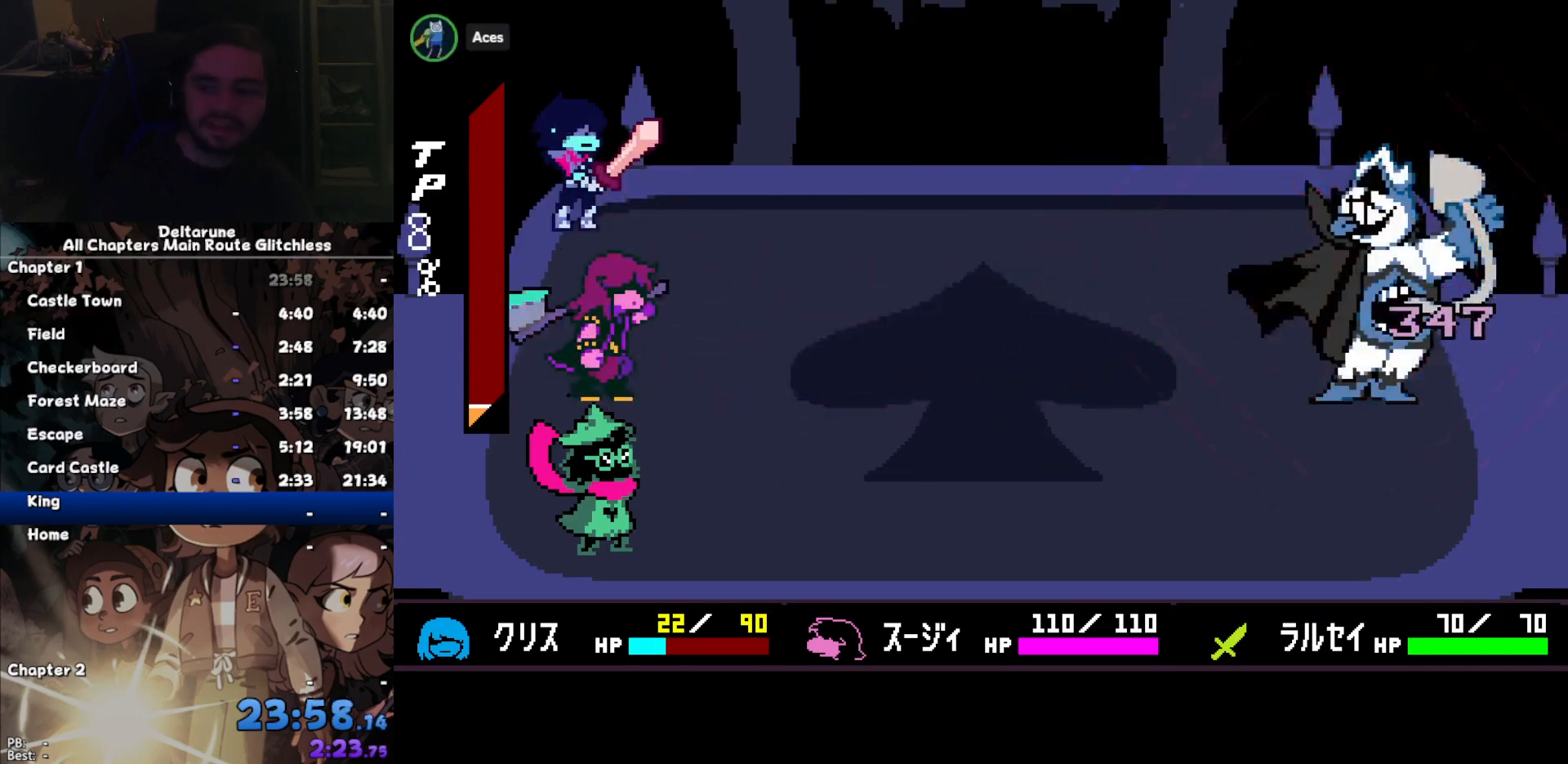
{"keys": [], "events": []}
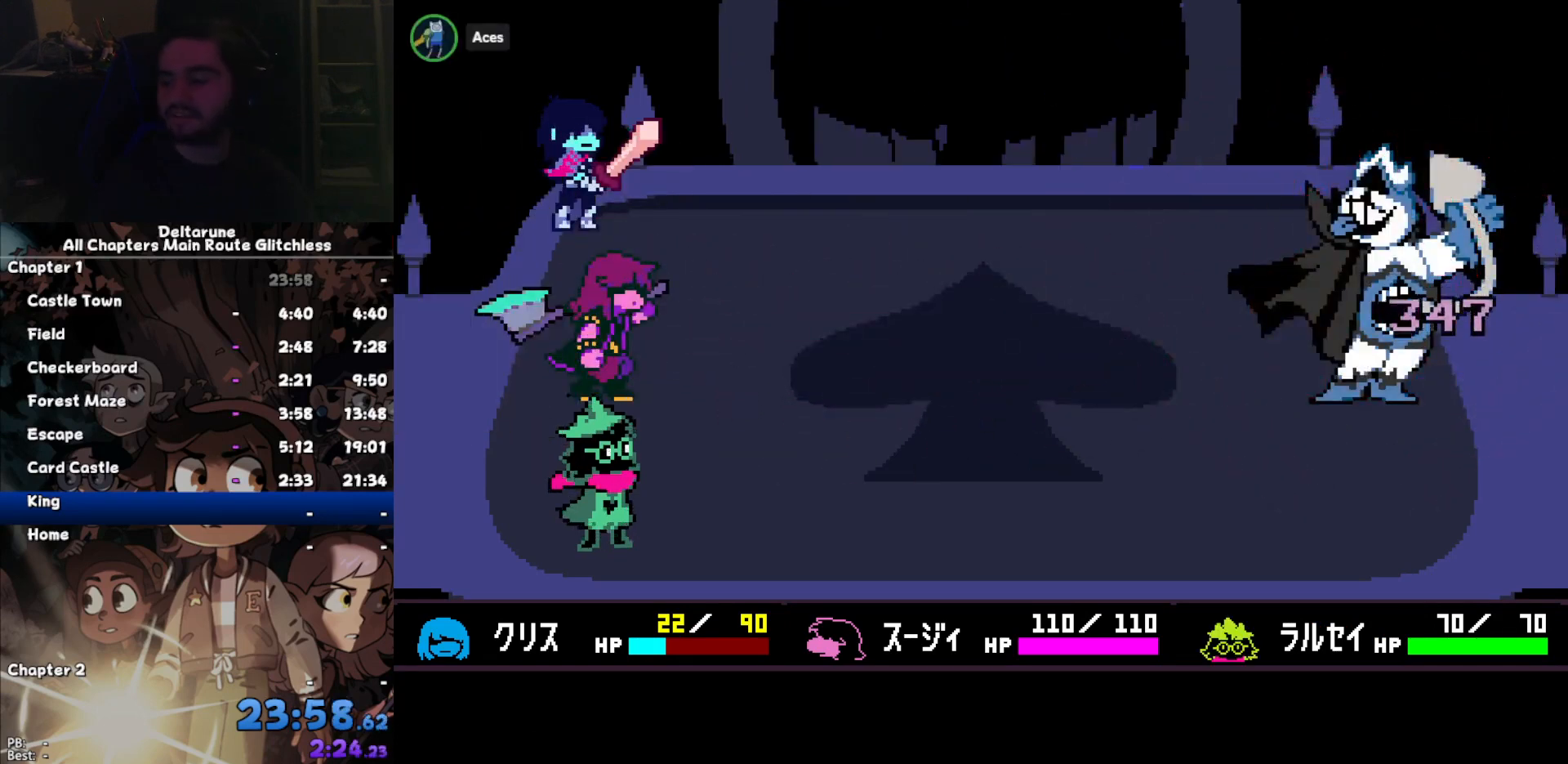
{"keys": ["z"], "events": [[100, "return", "down"], [133, "return", "up"], [133, "z", "down"], [200, "z", "up"], [233, "return", "down"], [300, "z", "down"], [333, "return", "up"], [367, "return", "down"], [367, "z", "up"], [433, "return", "up"], [467, "z", "down"]]}
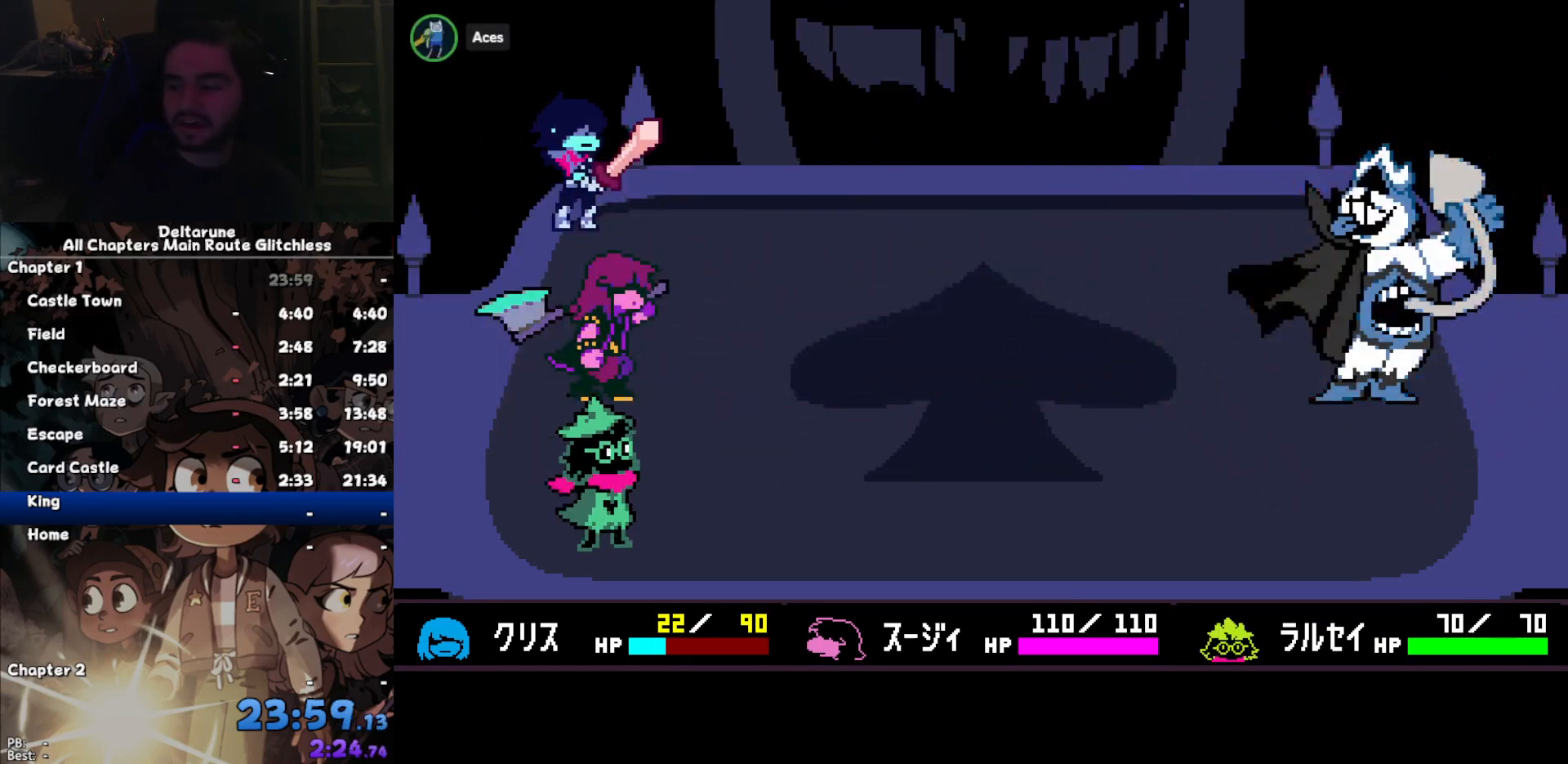
{"keys": ["z"], "events": [[33, "z", "up"], [67, "return", "down"], [133, "return", "up"], [133, "z", "down"], [200, "return", "down"], [200, "z", "up"], [267, "return", "up"], [267, "z", "down"], [367, "return", "down"], [367, "z", "up"], [400, "return", "up"], [400, "z", "down"]]}
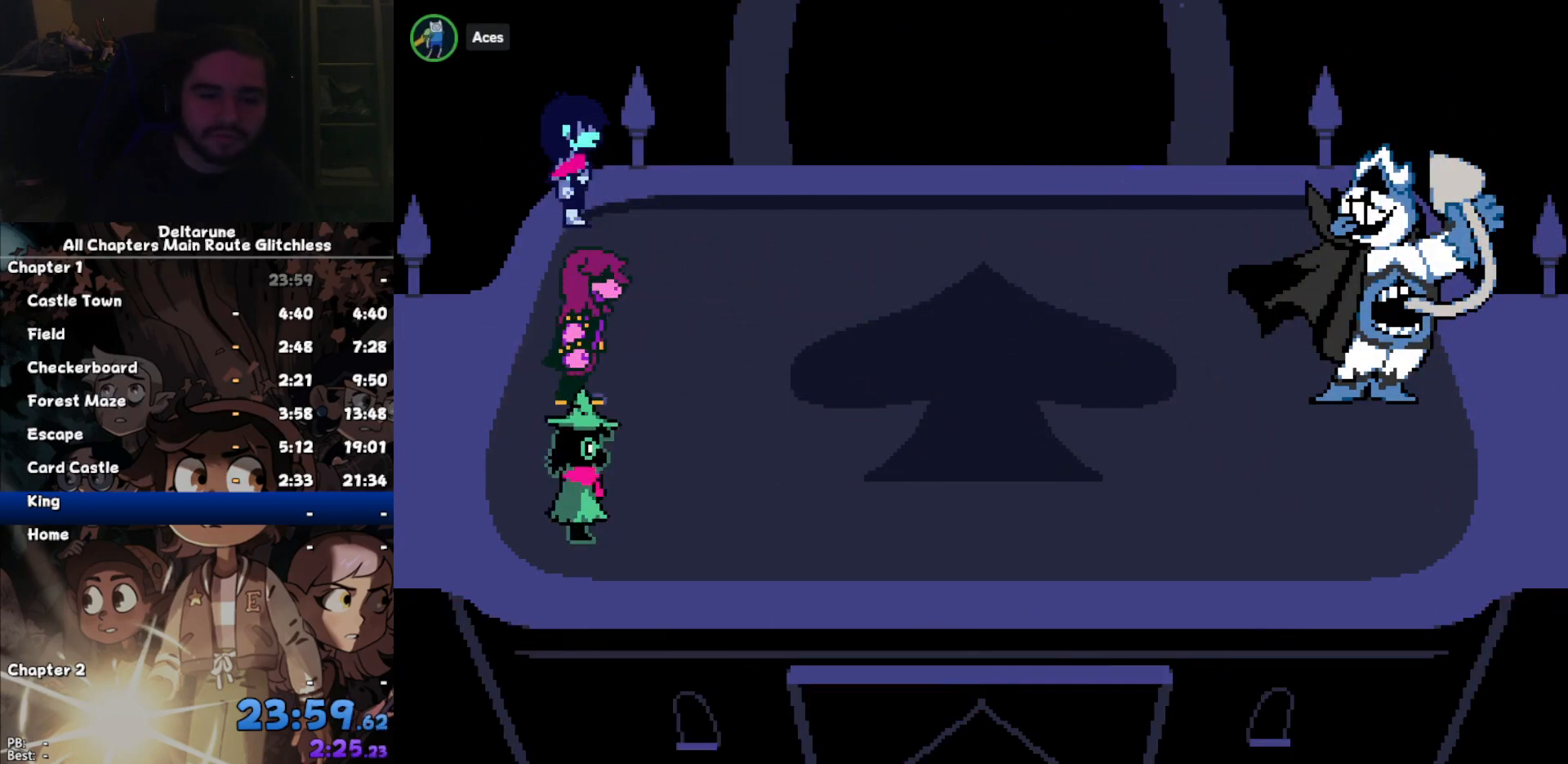
{"keys": [], "events": [[33, "return", "down"], [33, "z", "up"], [100, "return", "up"], [100, "z", "down"], [133, "return", "down"], [167, "z", "up"], [233, "return", "up"], [267, "z", "down"], [333, "return", "down"], [367, "return", "up"], [367, "z", "up"], [467, "return", "down"], [467, "z", "down"], [500, "return", "up"], [500, "z", "up"]]}
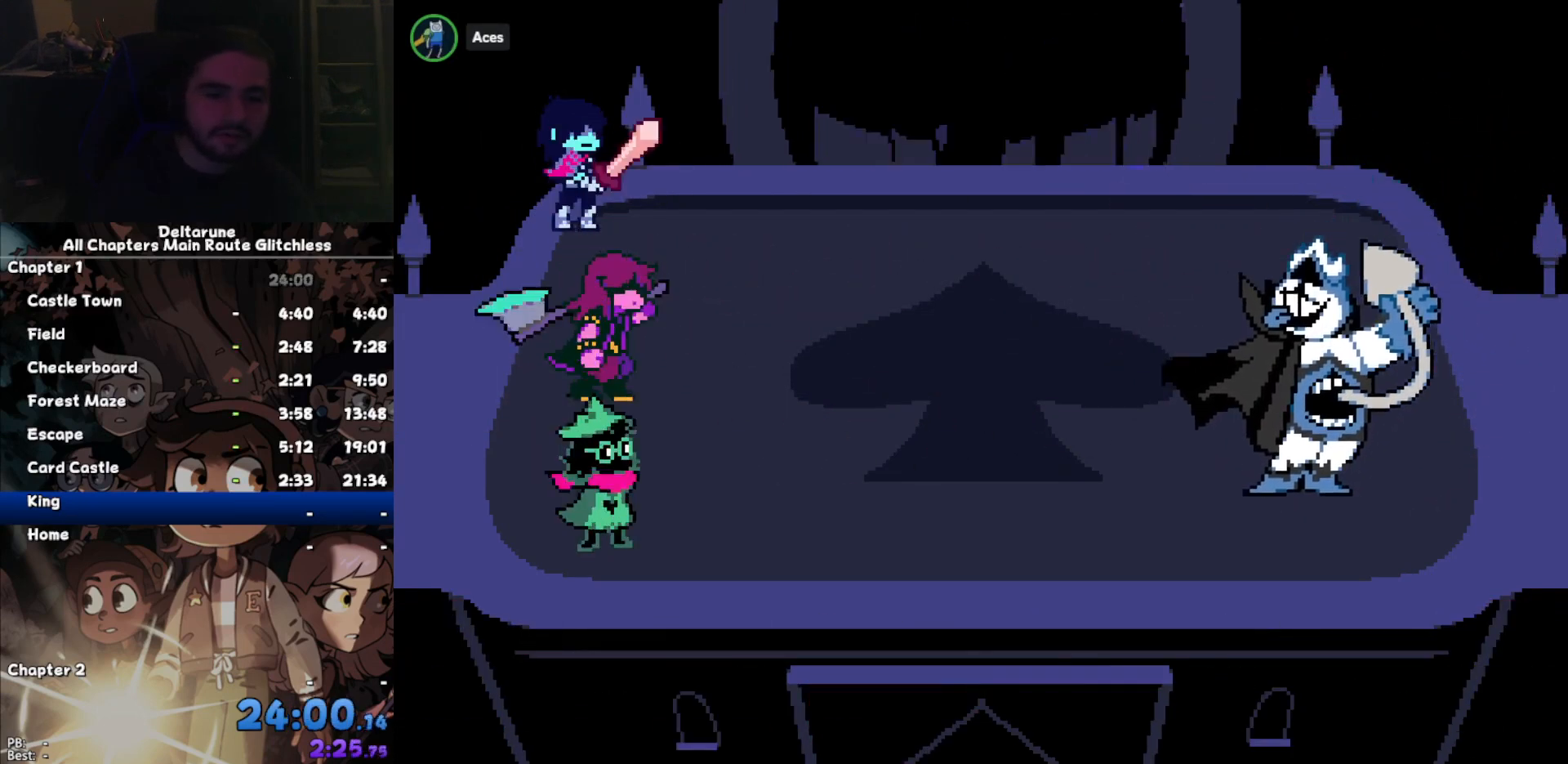
{"keys": ["return"], "events": [[100, "z", "down"], [133, "return", "down"], [133, "z", "up"], [200, "return", "up"], [300, "return", "down"], [300, "z", "down"], [333, "z", "up"], [367, "return", "up"], [433, "z", "down"], [467, "return", "down"], [467, "z", "up"]]}
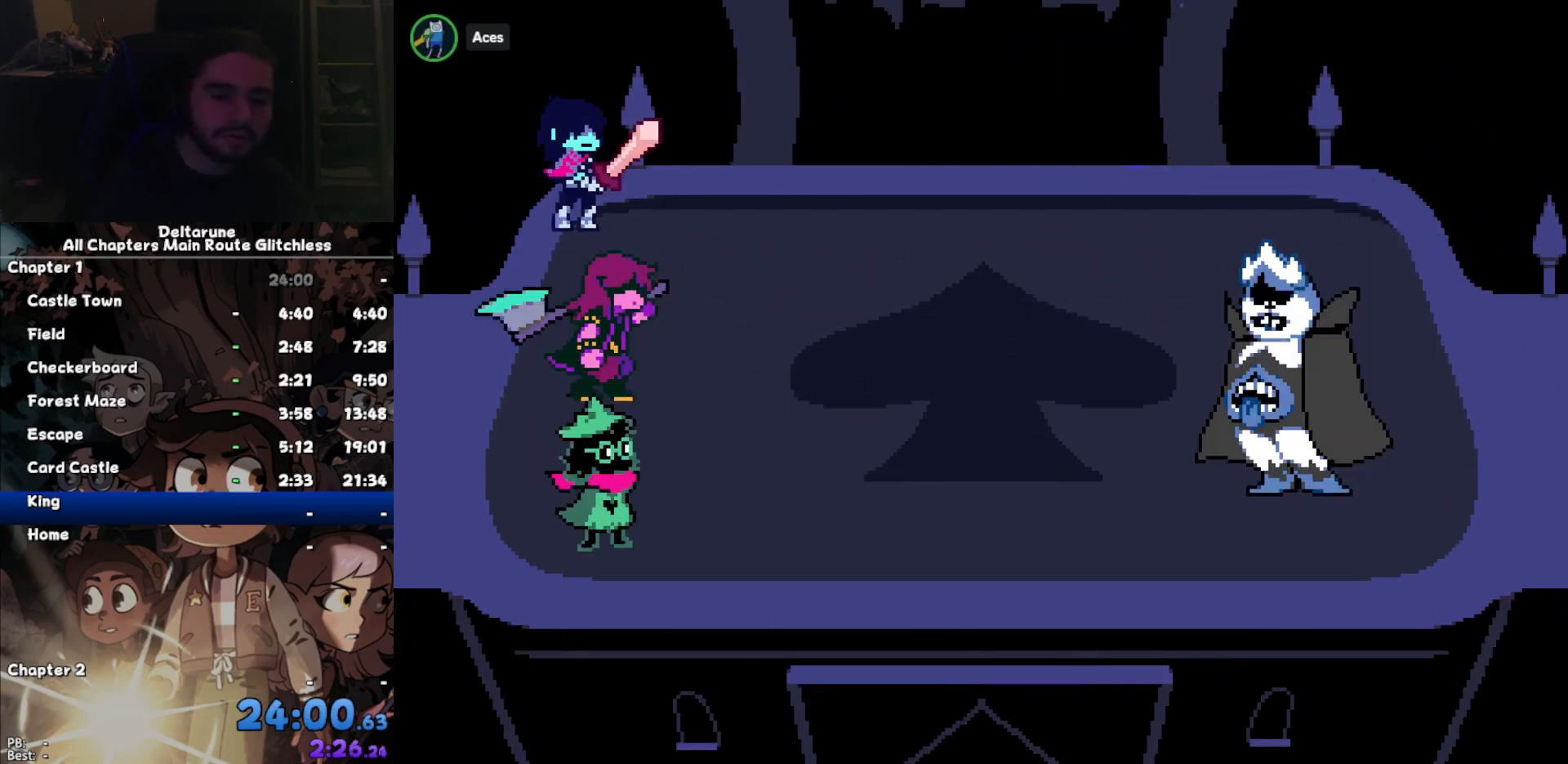
{"keys": ["return"], "events": [[67, "return", "up"], [133, "return", "down"], [133, "z", "down"], [167, "return", "up"], [167, "z", "up"], [267, "z", "down"], [300, "return", "down"], [367, "return", "up"], [367, "z", "up"], [433, "z", "down"], [500, "return", "down"], [500, "z", "up"]]}
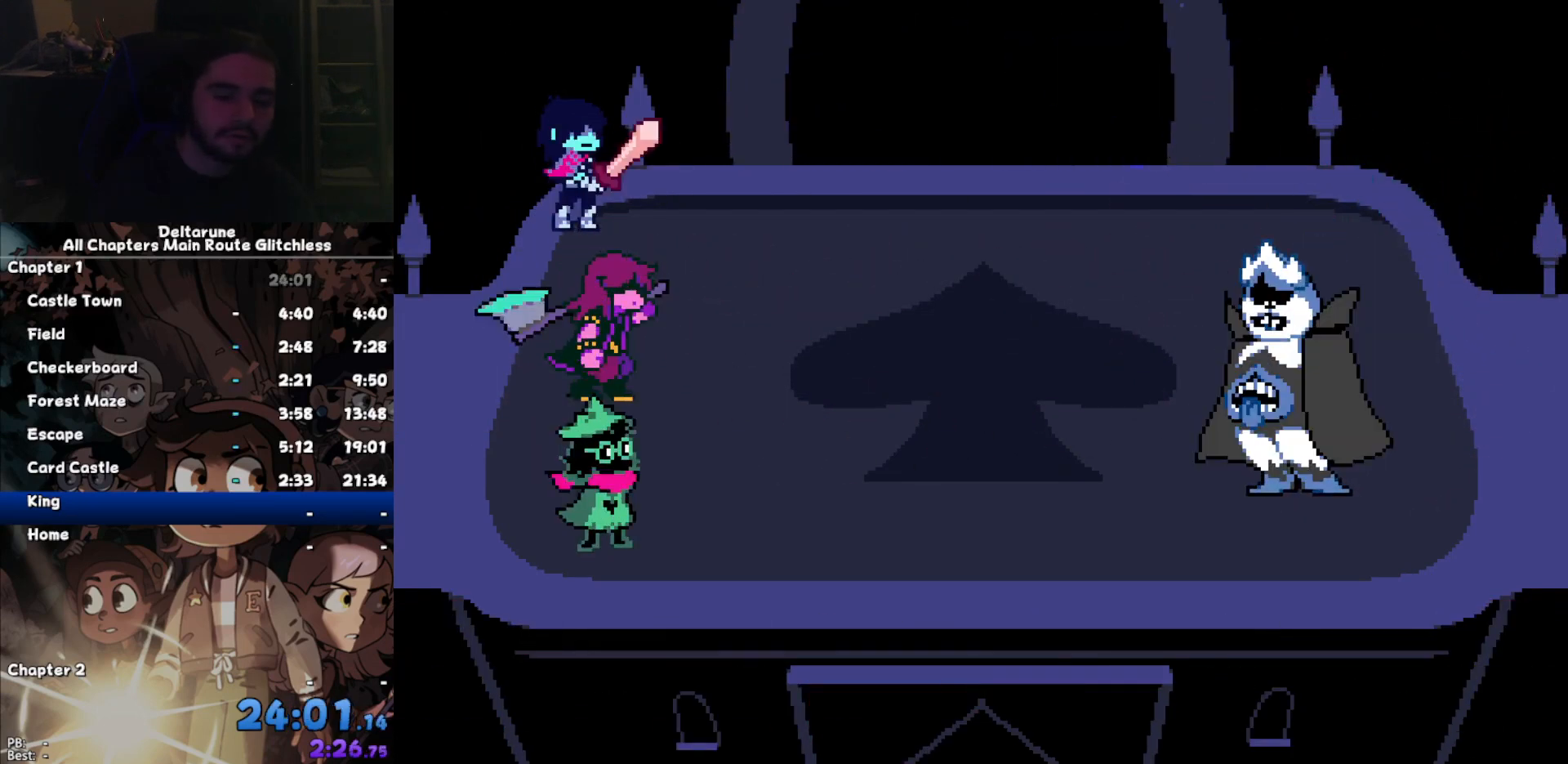
{"keys": [], "events": [[33, "return", "up"], [100, "z", "down"], [133, "return", "down"], [167, "return", "up"], [167, "z", "up"], [267, "z", "down"], [333, "return", "down"], [333, "z", "up"], [367, "return", "up"], [400, "z", "down"], [467, "return", "down"], [500, "return", "up"], [500, "z", "up"]]}
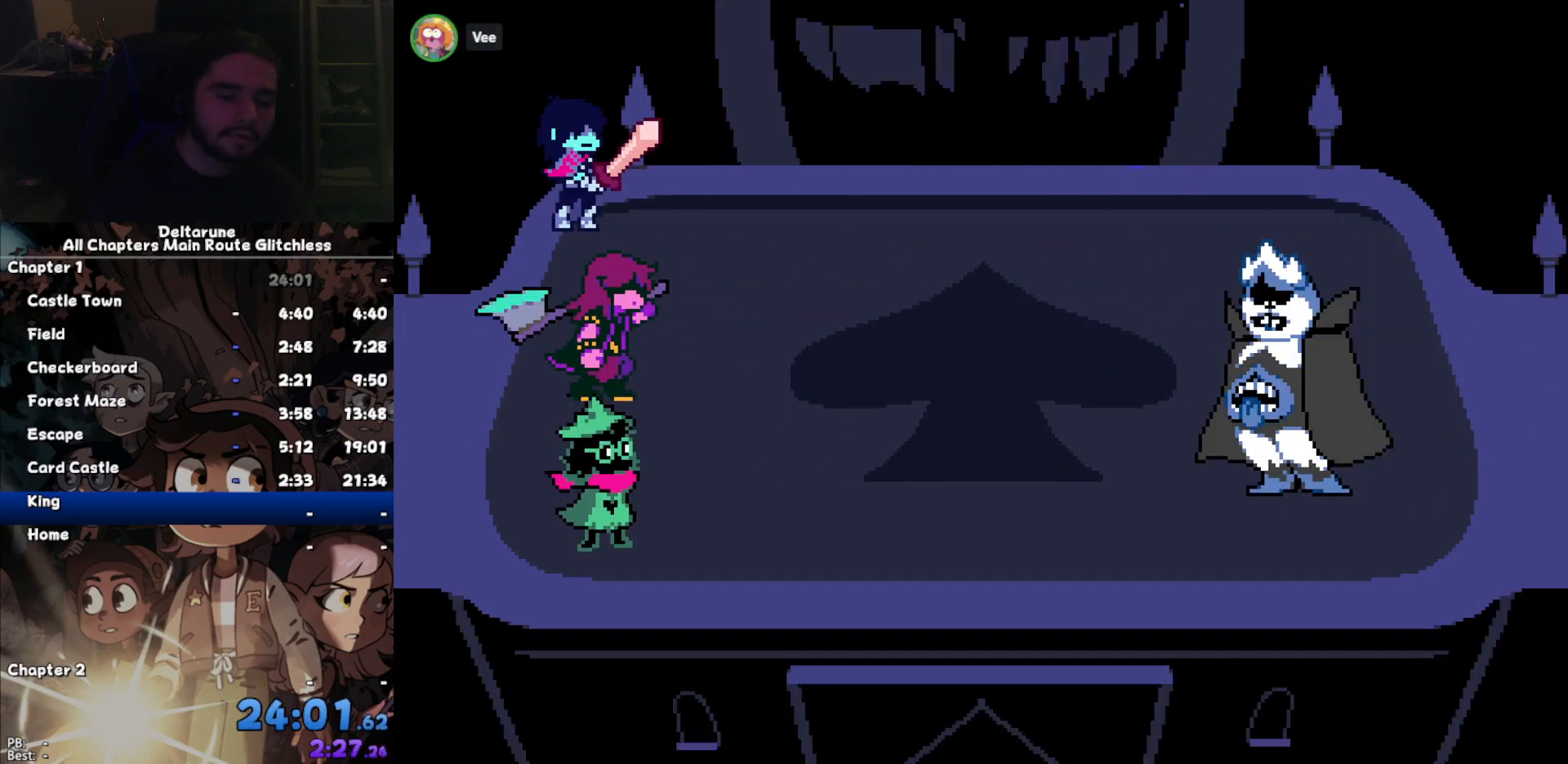
{"keys": [], "events": [[67, "z", "down"], [133, "return", "down"], [133, "z", "up"], [200, "return", "up"], [200, "z", "down"], [233, "return", "down"], [300, "z", "up"], [333, "return", "up"]]}
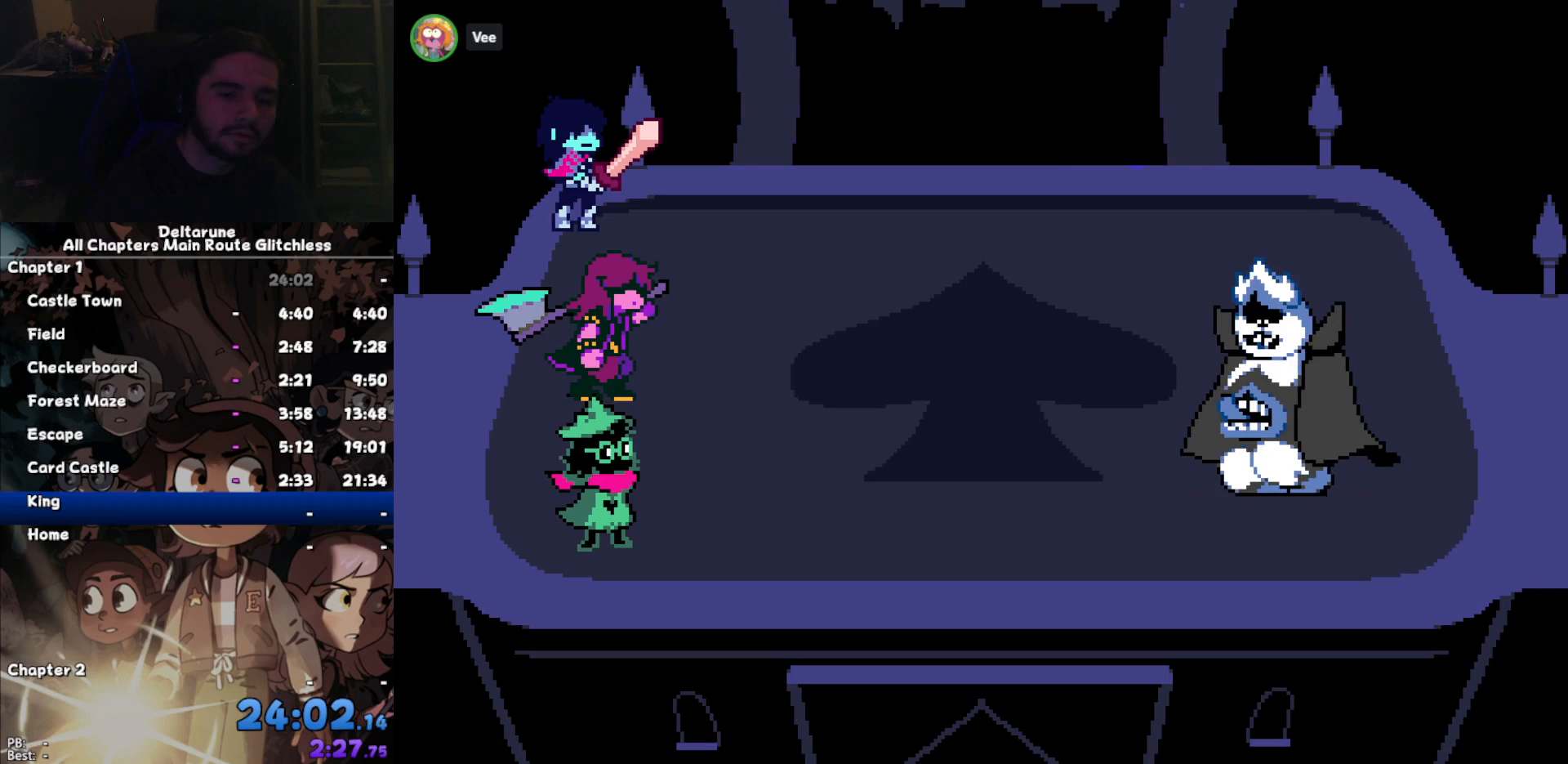
{"keys": [], "events": []}
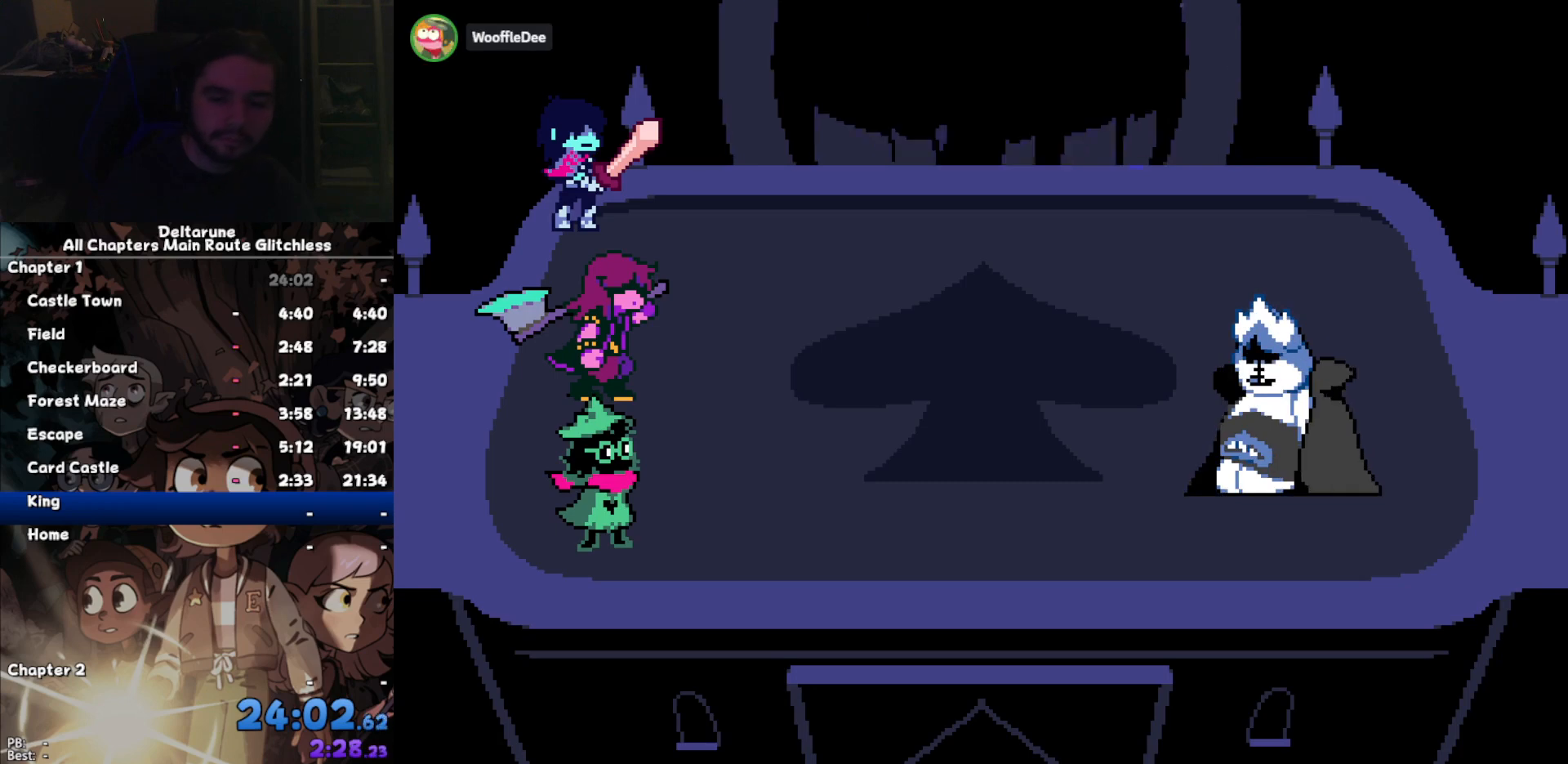
{"keys": [], "events": []}
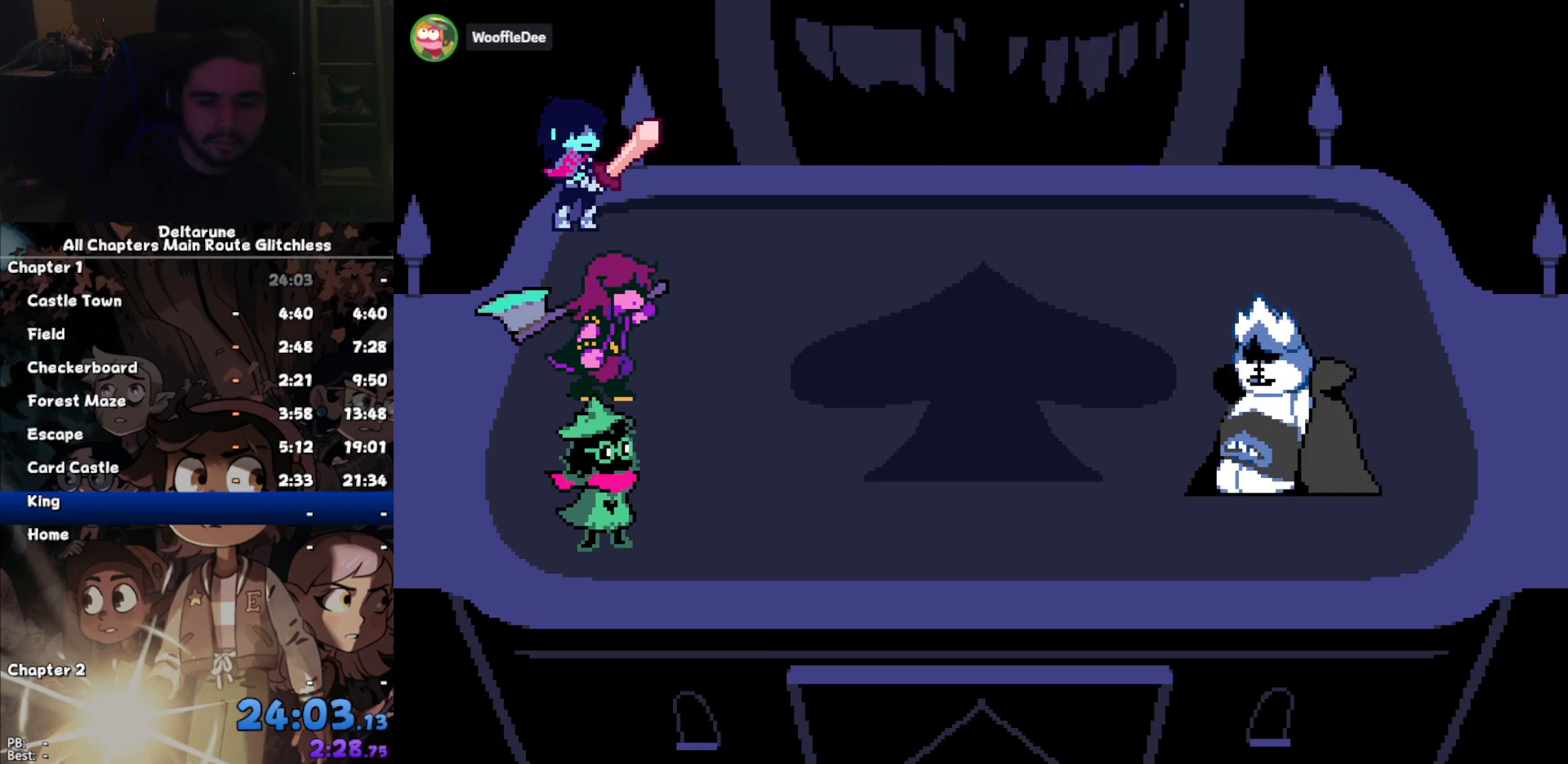
{"keys": [], "events": []}
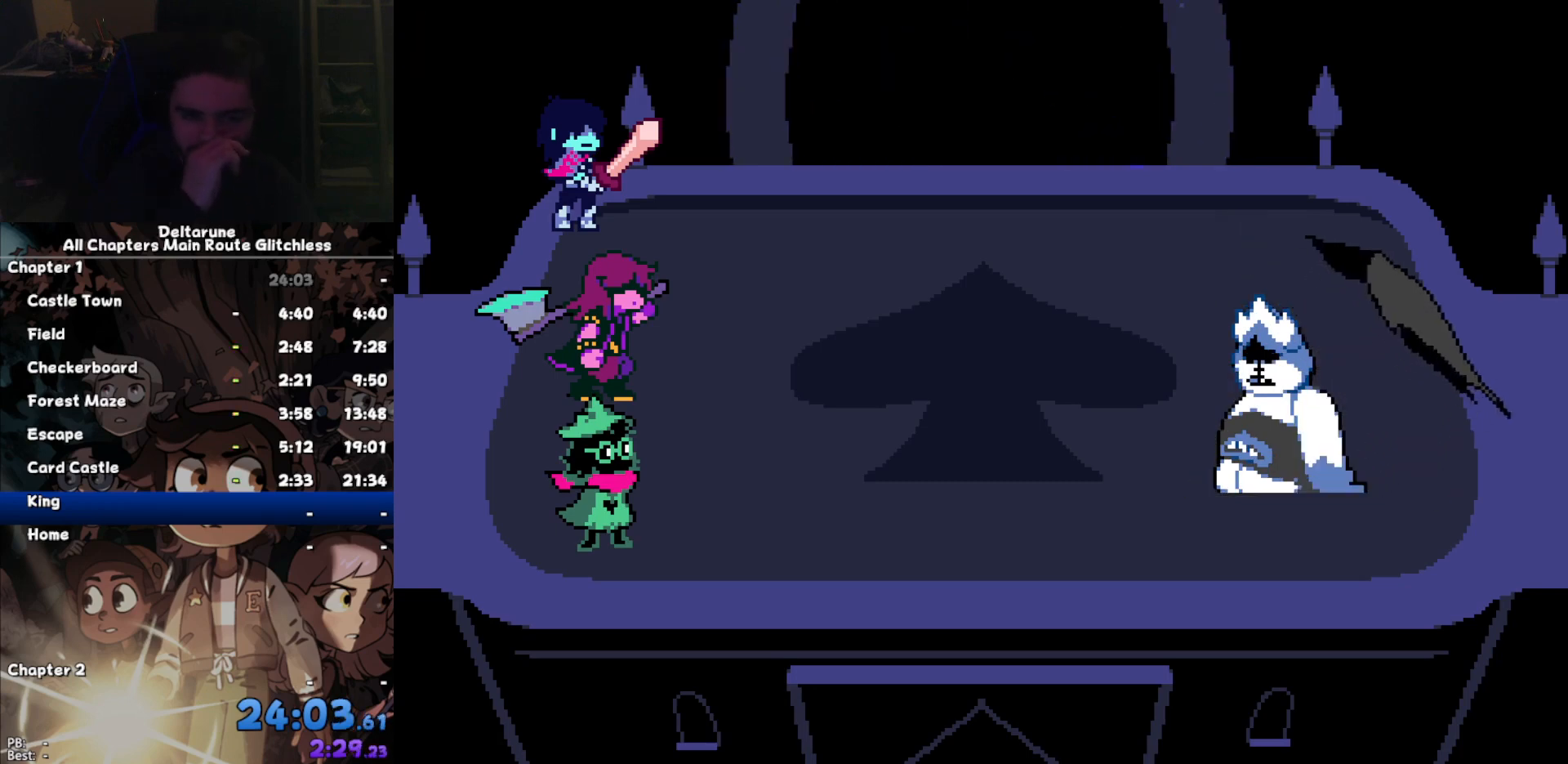
{"keys": [], "events": []}
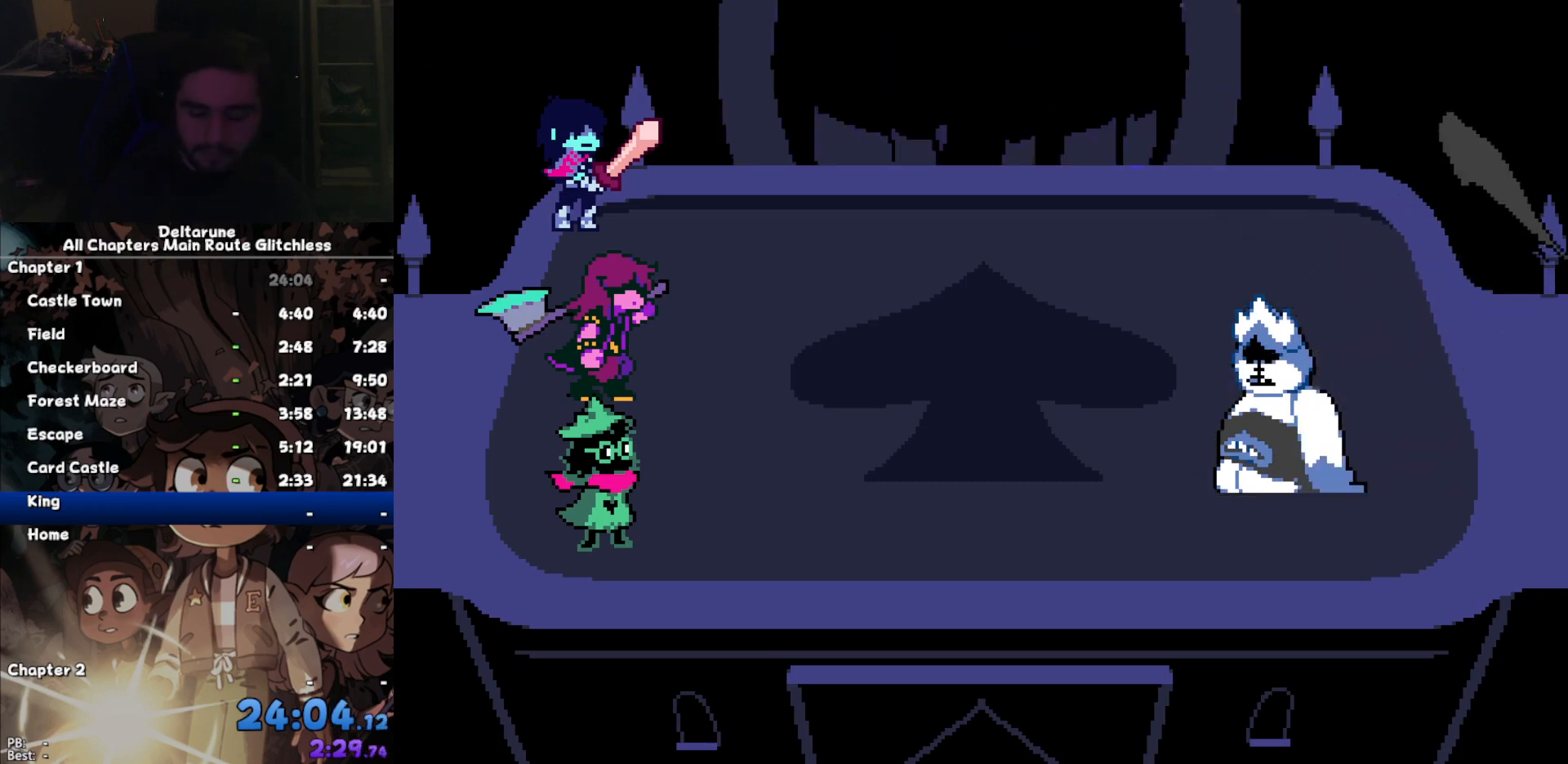
{"keys": [], "events": []}
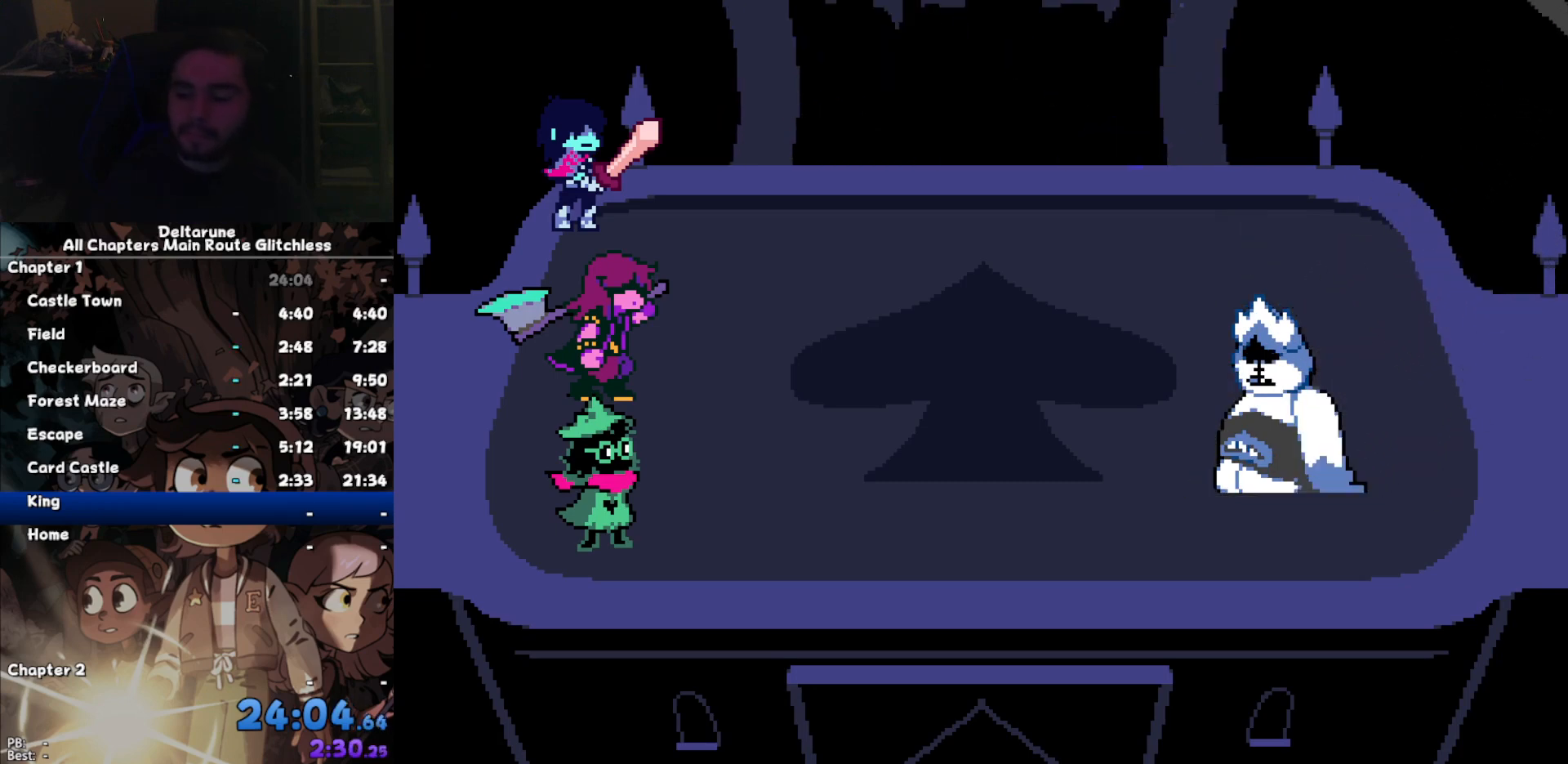
{"keys": ["return"], "events": [[100, "z", "down"], [133, "return", "down"], [133, "z", "up"], [200, "z", "down"], [233, "return", "up"], [300, "return", "down"], [300, "z", "up"], [367, "return", "up"], [367, "z", "down"], [433, "return", "down"], [433, "z", "up"]]}